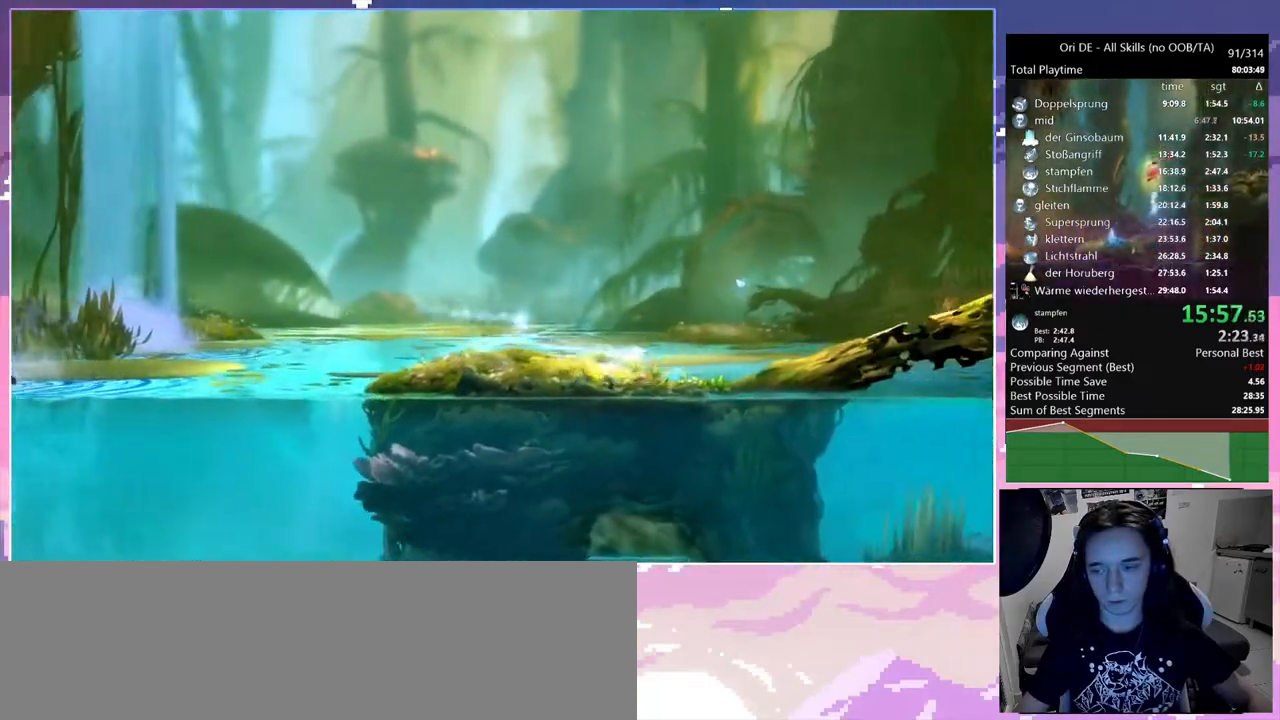
Gameplay with keyboard and mouse; each line is a JSON object with the keys and mouse buttons held at the frame after it. "events" lists presses ("down") and releases ("up") of "a", "c", "ctrl", "d", "down", "e", "escape", "f", "f1", "f2", "f3", "f6", "left", "r", "right", "s", "shift", "space", "t", "up", "w", "x", "y", "mouse_left", "mouse_right", "mouse_mb4" and "mouse_mb5" between this image and that frame as [ms after this image, input, new state], when the widget could be followed in between. "mouse_left", "mouse_right", "mouse_mb4", "mouse_mb5" = the "left", "right", "mb4", "mb5" buttons of the "mouse" list. No other keys are recorded. Mouse movement is not recorded.
{"keys": ["d"], "mouse": [], "events": [[250, "mouse_mb4", "down"], [383, "mouse_mb4", "up"]]}
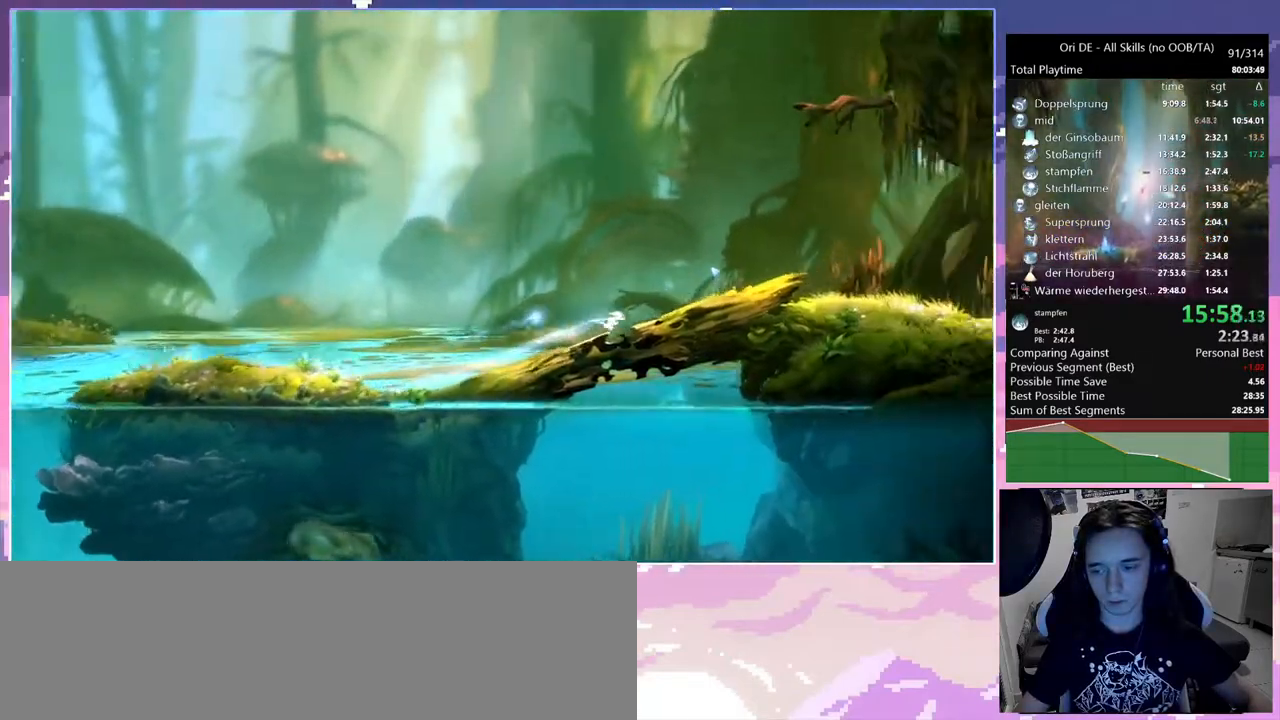
{"keys": ["ctrl", "d"], "mouse": [], "events": [[167, "mouse_mb4", "down"], [267, "mouse_mb4", "up"], [400, "ctrl", "down"]]}
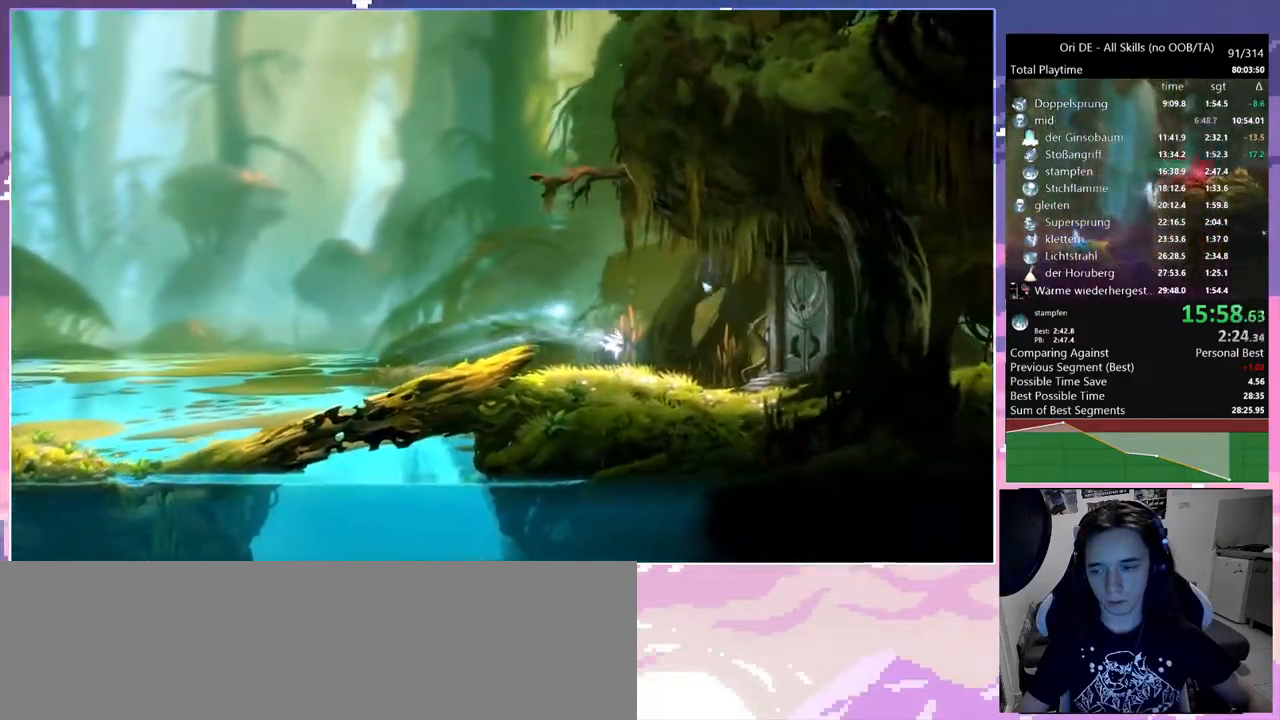
{"keys": ["ctrl", "d", "space"], "mouse": ["right"], "events": [[217, "mouse_mb4", "down"], [367, "mouse_mb4", "up"], [417, "space", "down"], [500, "mouse_right", "down"]]}
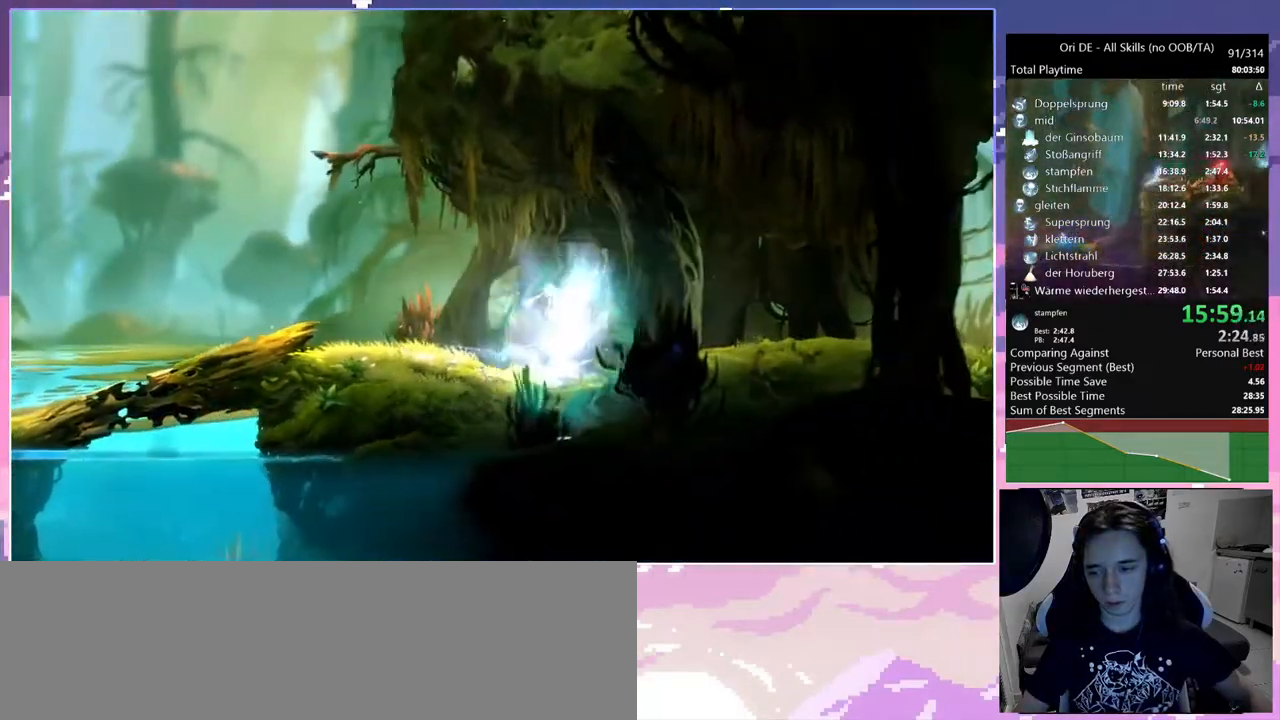
{"keys": [], "mouse": [], "events": [[50, "space", "up"], [100, "ctrl", "up"], [100, "d", "up"], [100, "mouse_right", "up"], [150, "escape", "down"], [233, "escape", "up"]]}
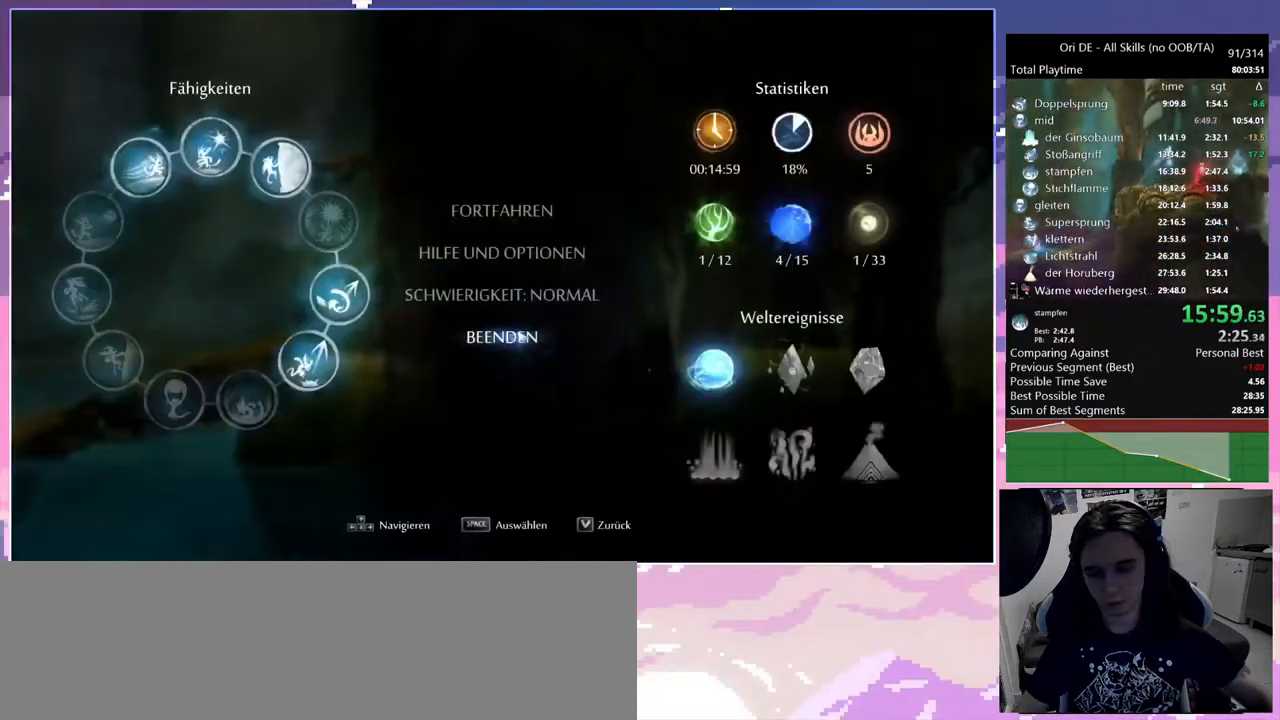
{"keys": [], "mouse": [], "events": [[33, "escape", "down"], [117, "escape", "up"], [250, "mouse_right", "down"], [483, "mouse_right", "up"]]}
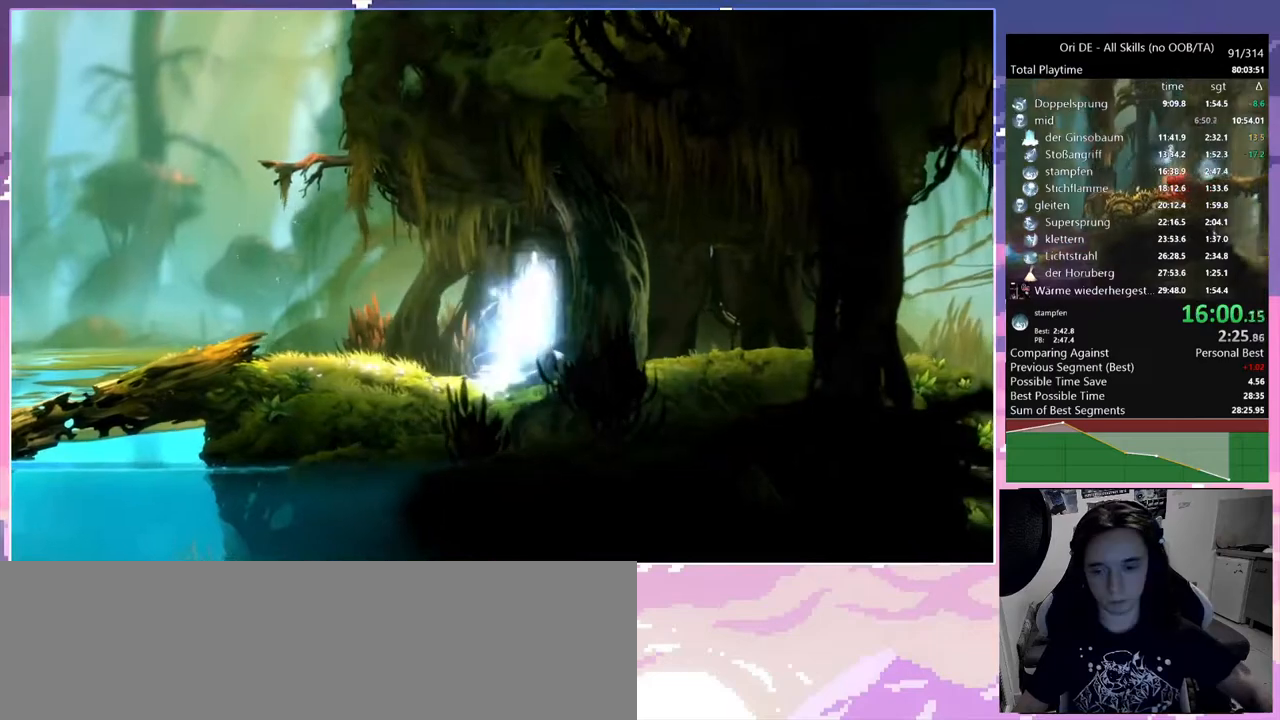
{"keys": [], "mouse": [], "events": [[33, "ctrl", "down"], [467, "ctrl", "up"]]}
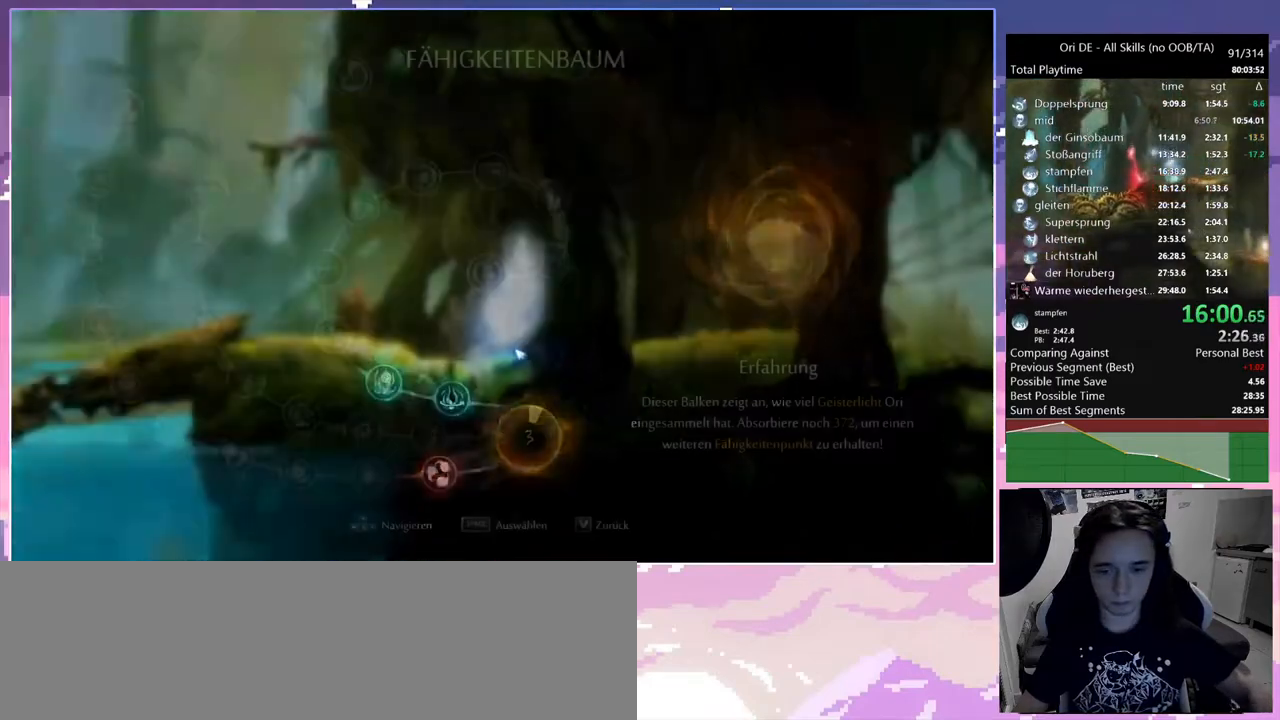
{"keys": [], "mouse": [], "events": []}
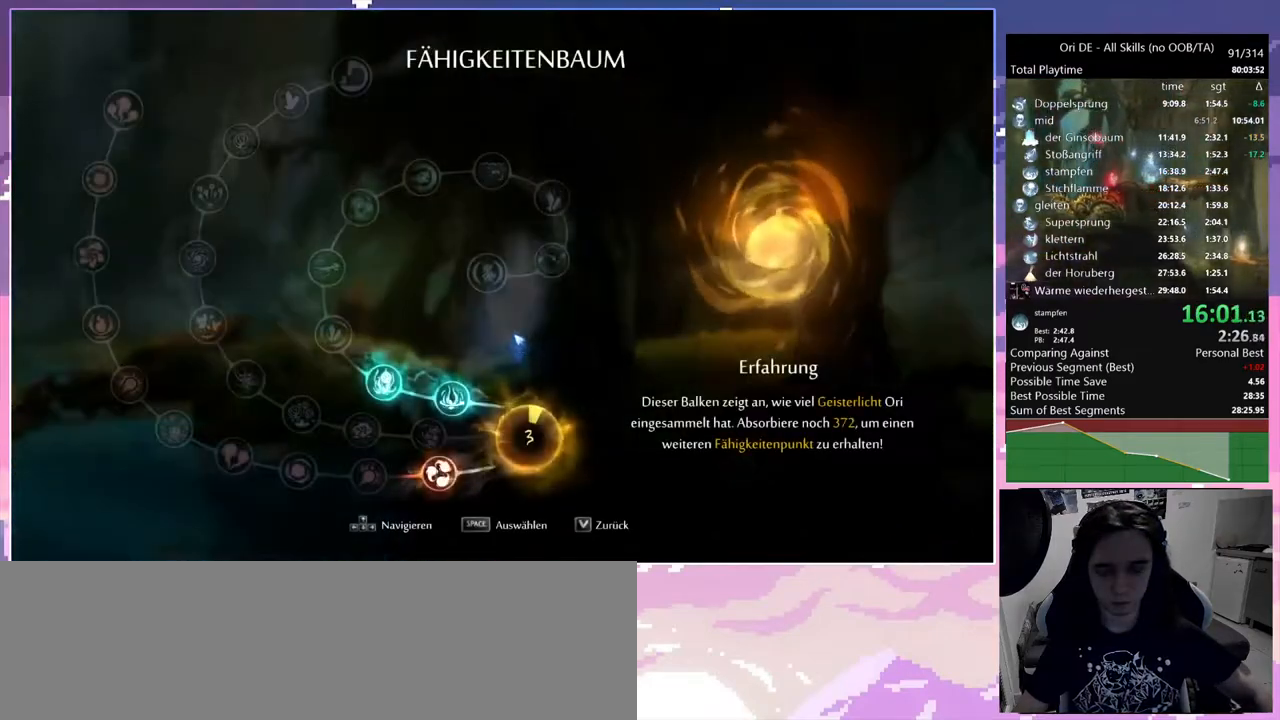
{"keys": ["a"], "mouse": [], "events": [[33, "escape", "down"], [67, "escape", "up"], [500, "a", "down"]]}
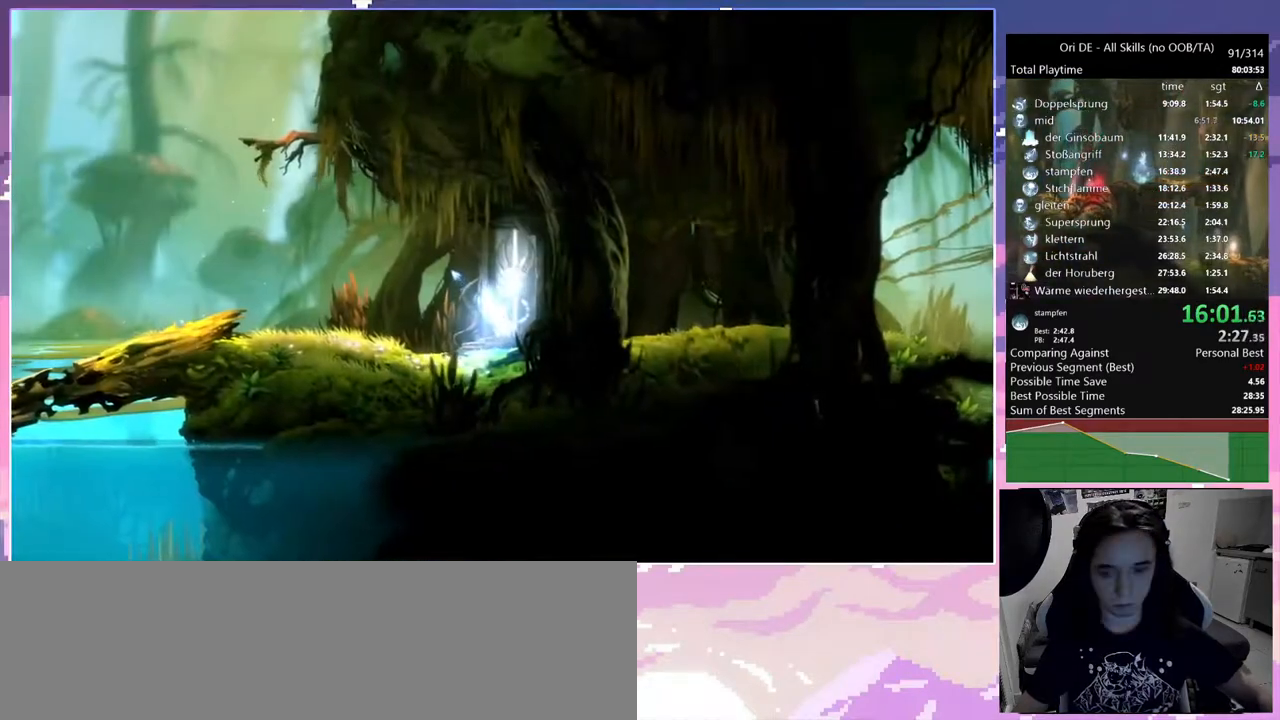
{"keys": [], "mouse": [], "events": [[183, "a", "up"]]}
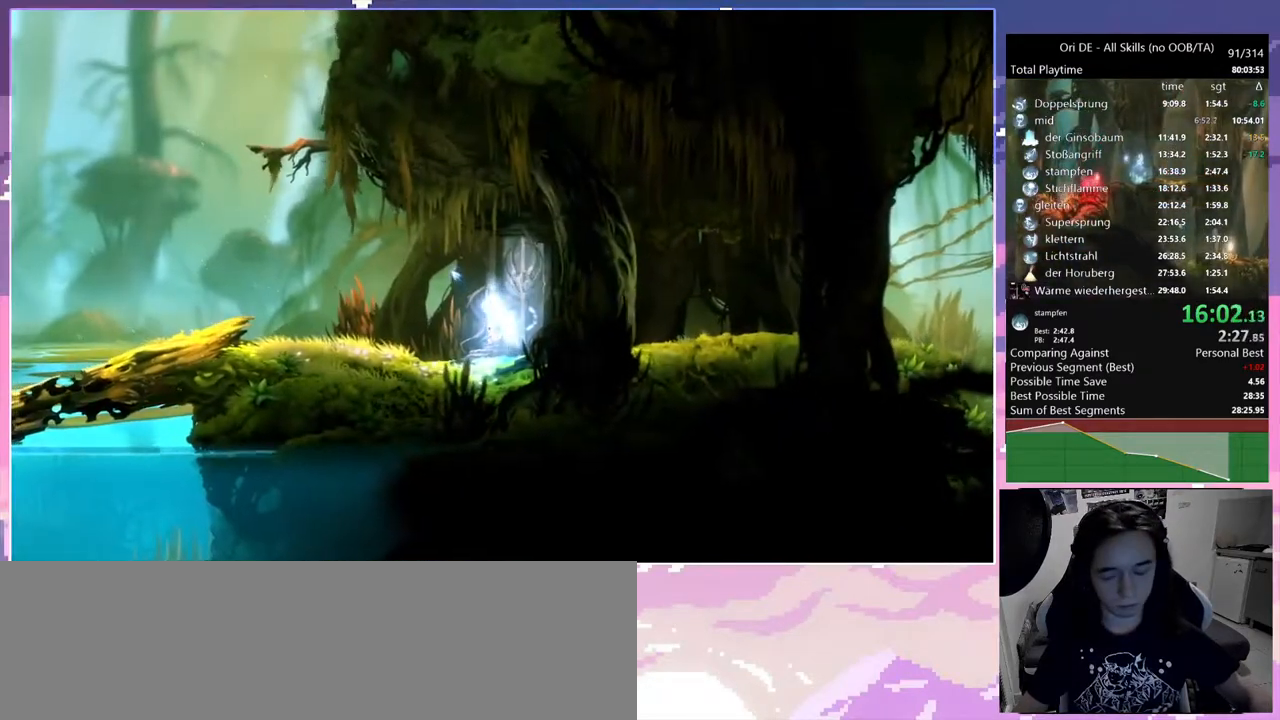
{"keys": [], "mouse": [], "events": []}
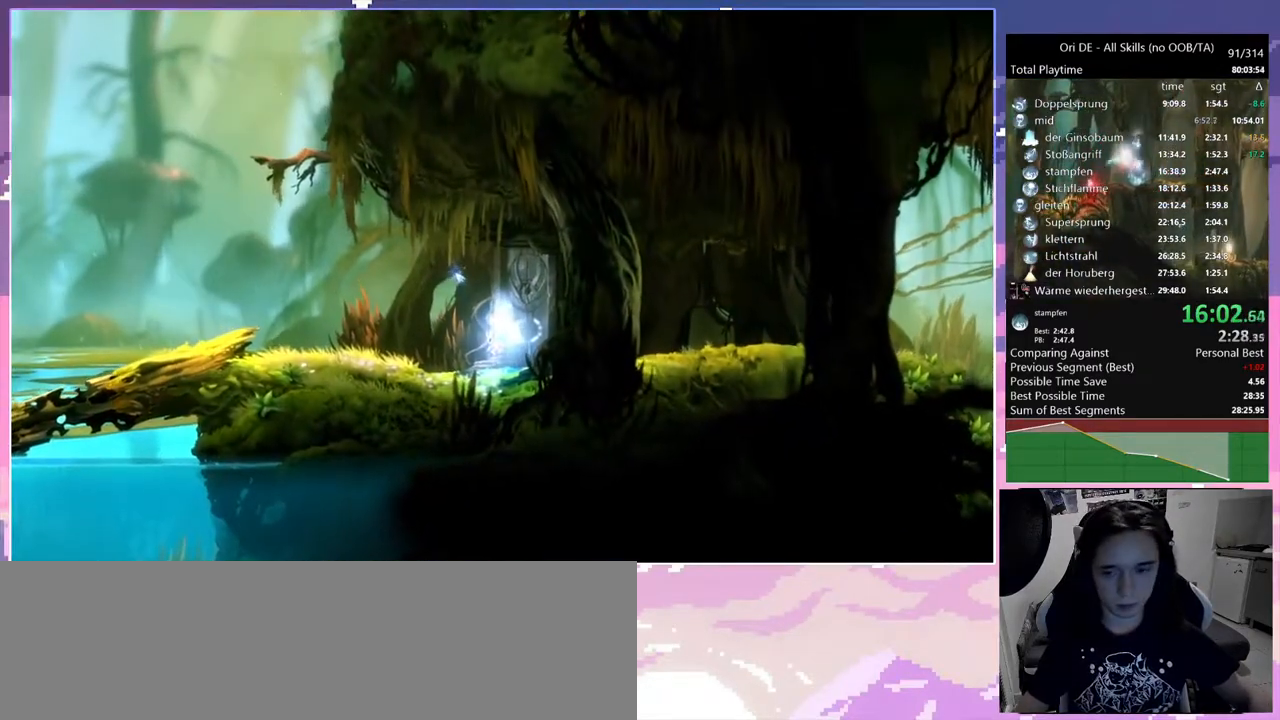
{"keys": [], "mouse": [], "events": []}
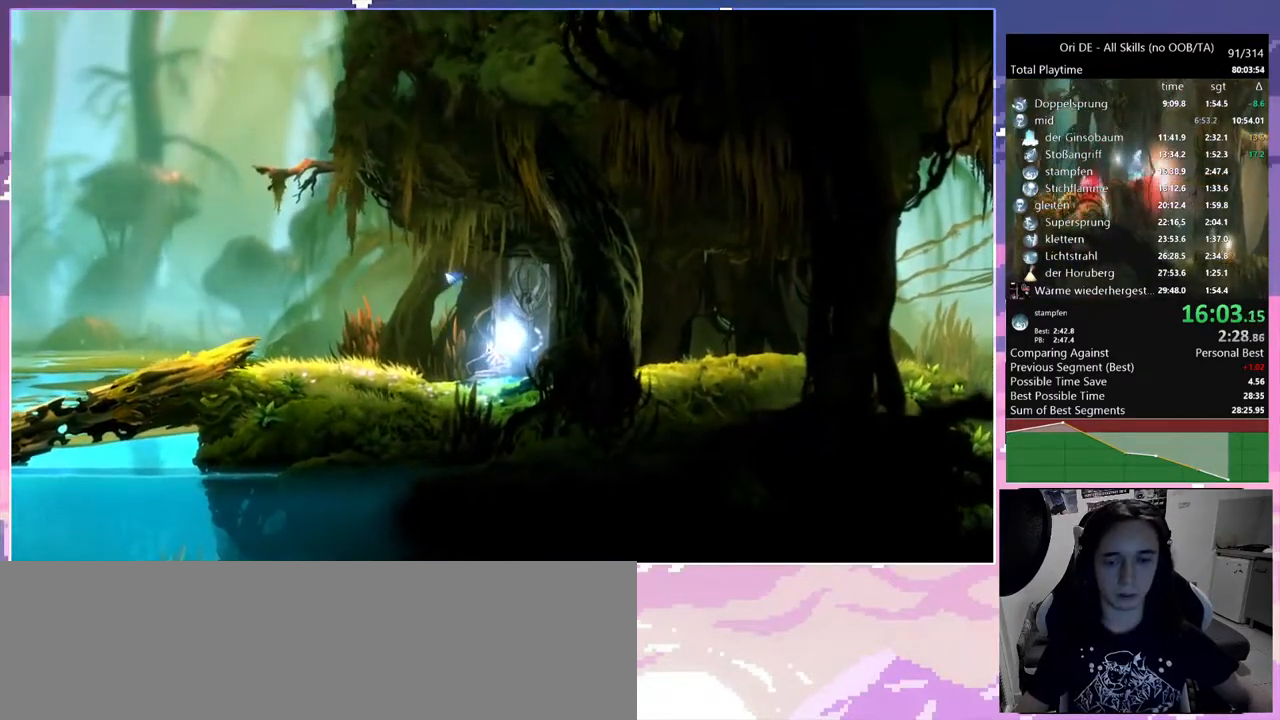
{"keys": [], "mouse": [], "events": []}
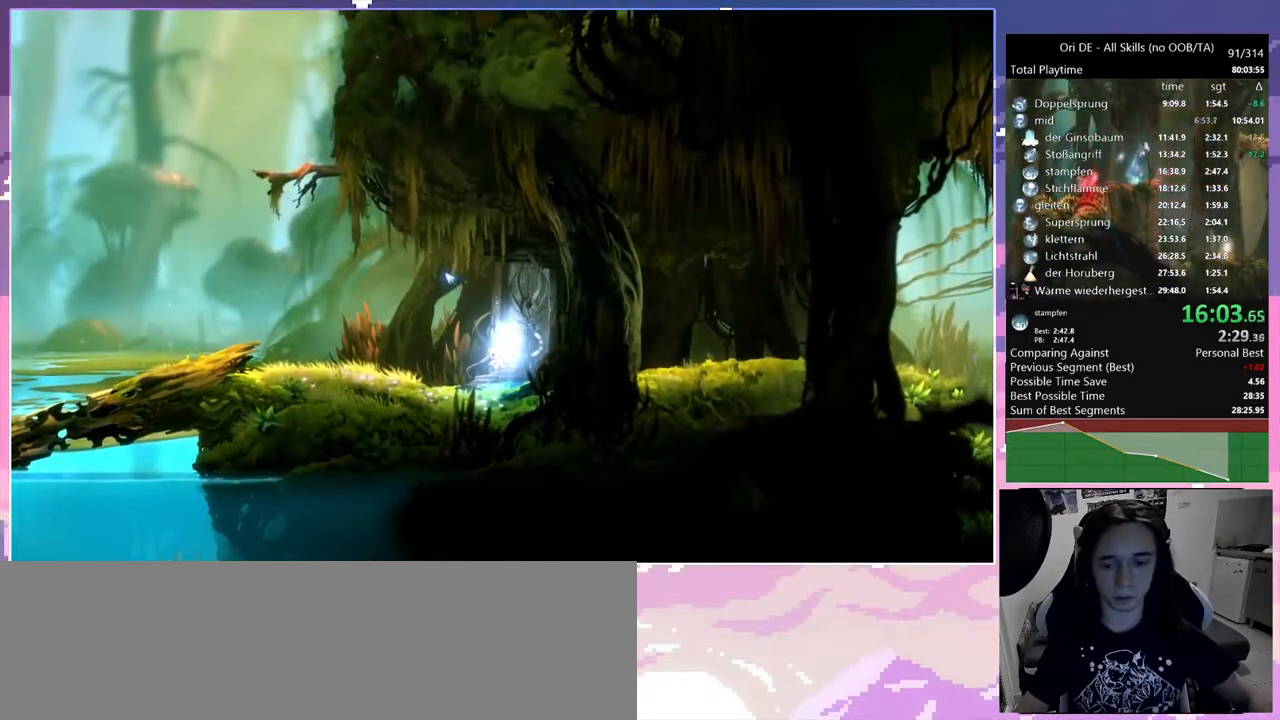
{"keys": ["d"], "mouse": [], "events": [[283, "d", "down"]]}
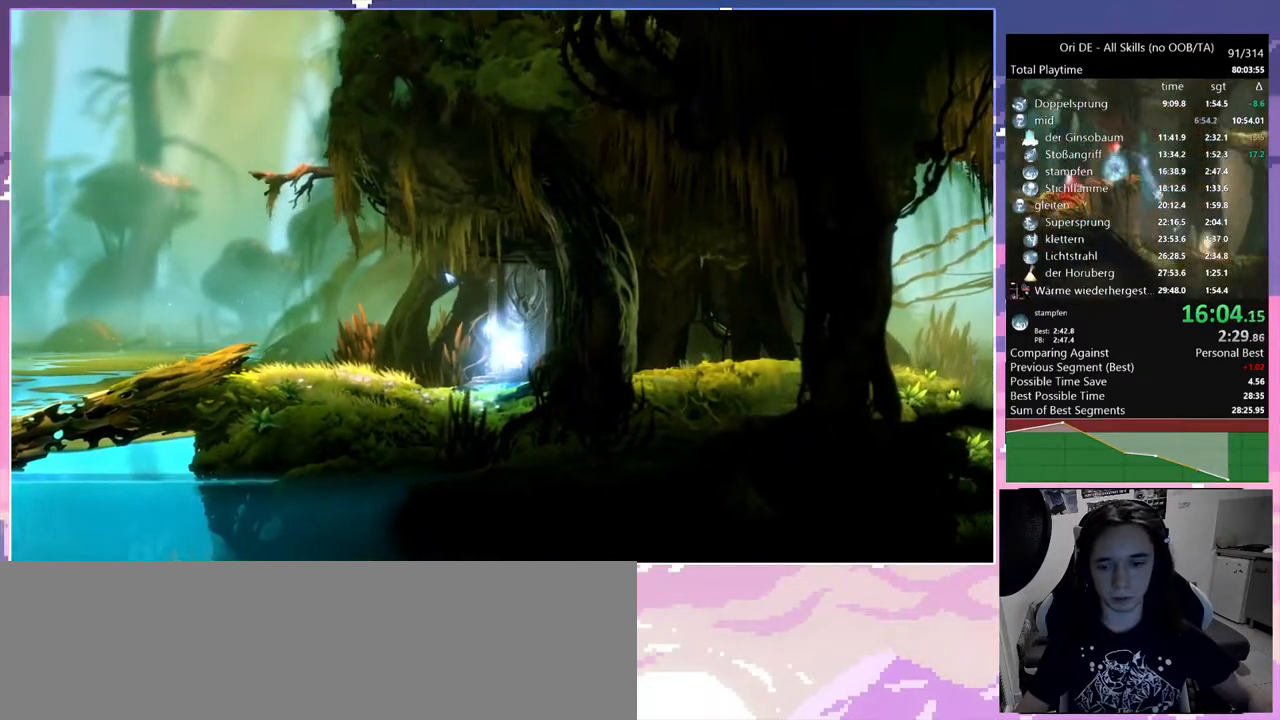
{"keys": ["d", "space"], "mouse": [], "events": [[350, "space", "down"]]}
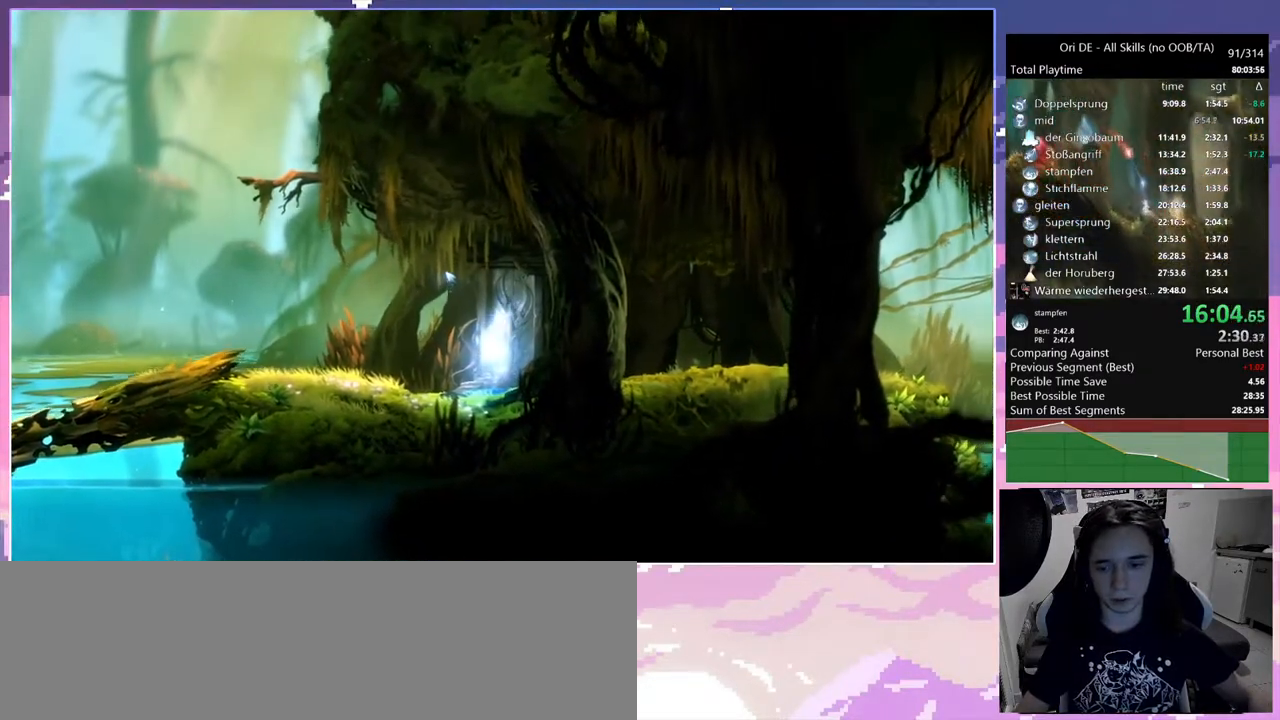
{"keys": [], "mouse": [], "events": [[133, "space", "up"], [467, "d", "up"]]}
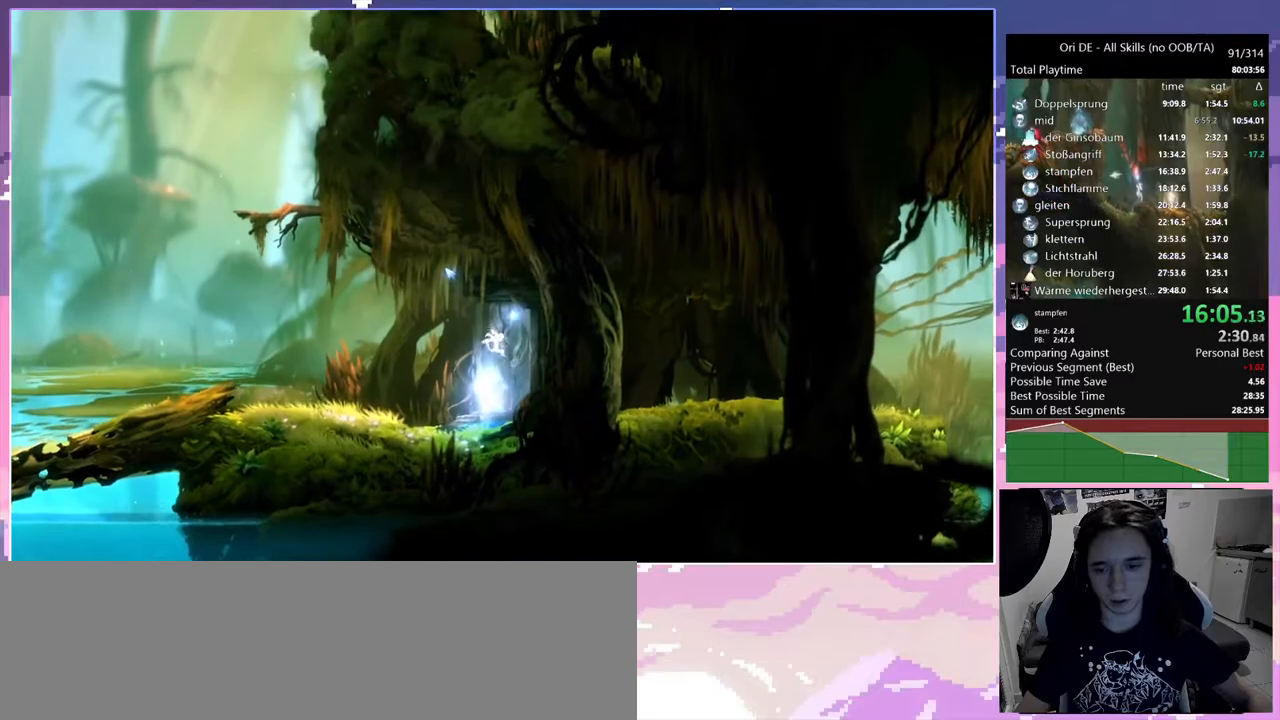
{"keys": ["d"], "mouse": [], "events": [[17, "space", "down"], [100, "d", "down"], [333, "space", "up"]]}
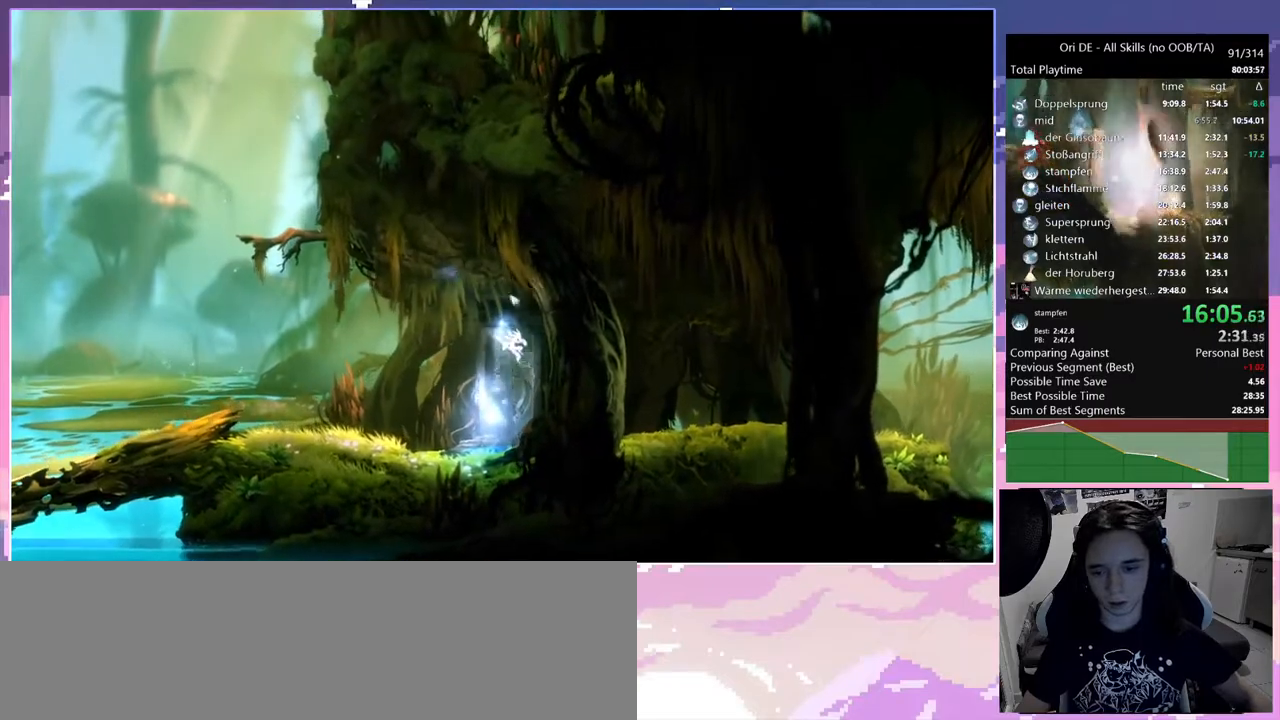
{"keys": ["d"], "mouse": [], "events": [[117, "mouse_mb4", "down"], [217, "mouse_mb4", "up"]]}
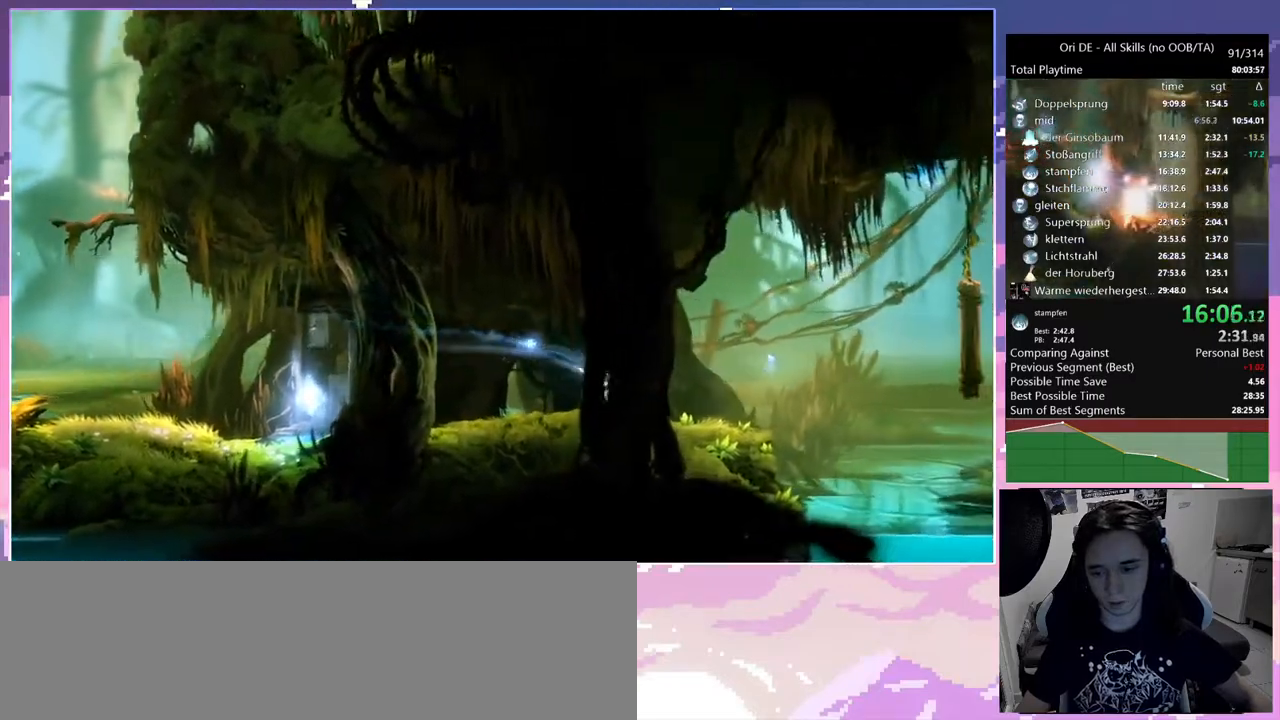
{"keys": ["space"], "mouse": [], "events": [[183, "mouse_mb4", "down"], [267, "d", "up"], [267, "mouse_mb4", "up"], [317, "space", "down"]]}
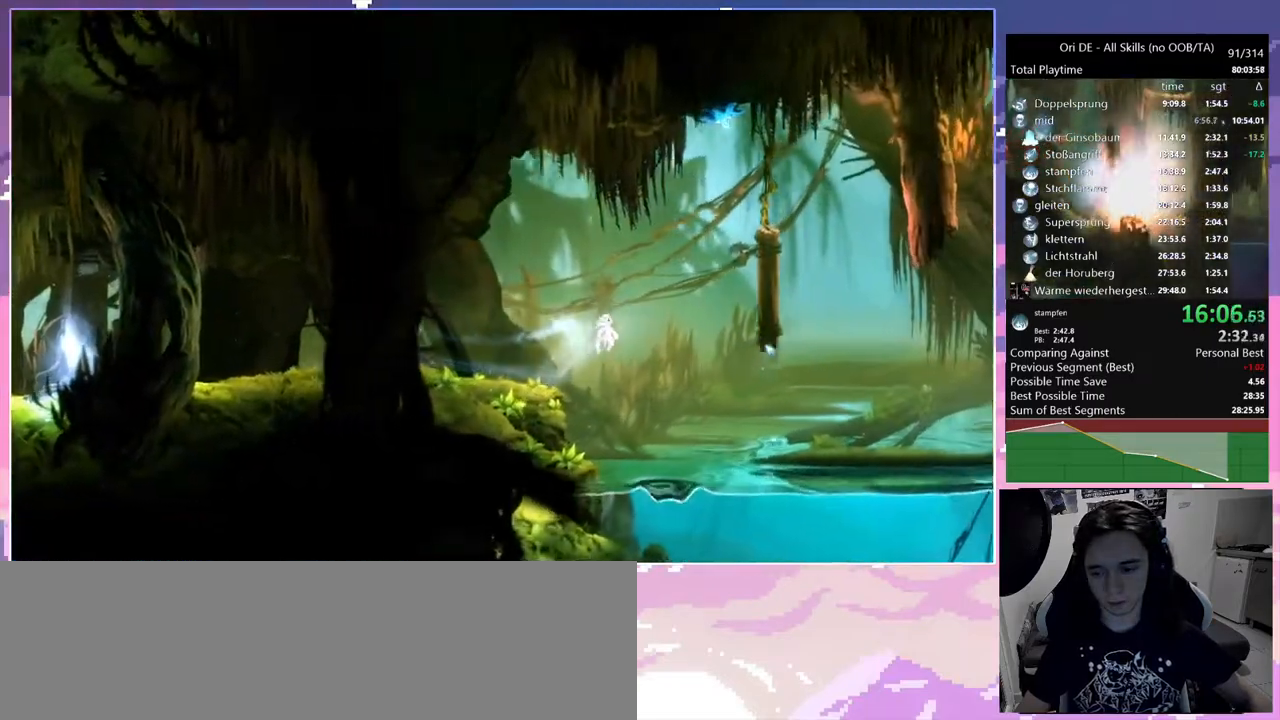
{"keys": [], "mouse": [], "events": [[150, "space", "up"], [233, "space", "down"], [483, "space", "up"]]}
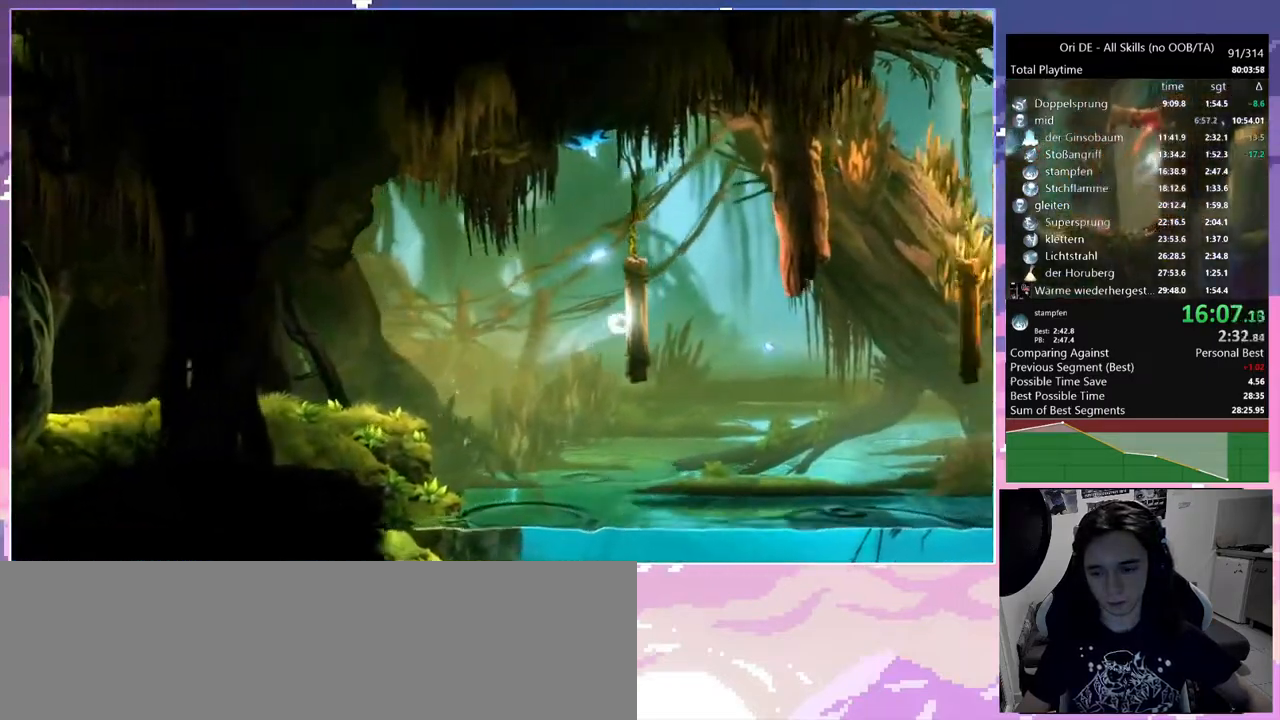
{"keys": ["d", "space"], "mouse": [], "events": [[33, "d", "down"], [83, "space", "down"], [400, "space", "up"], [483, "space", "down"]]}
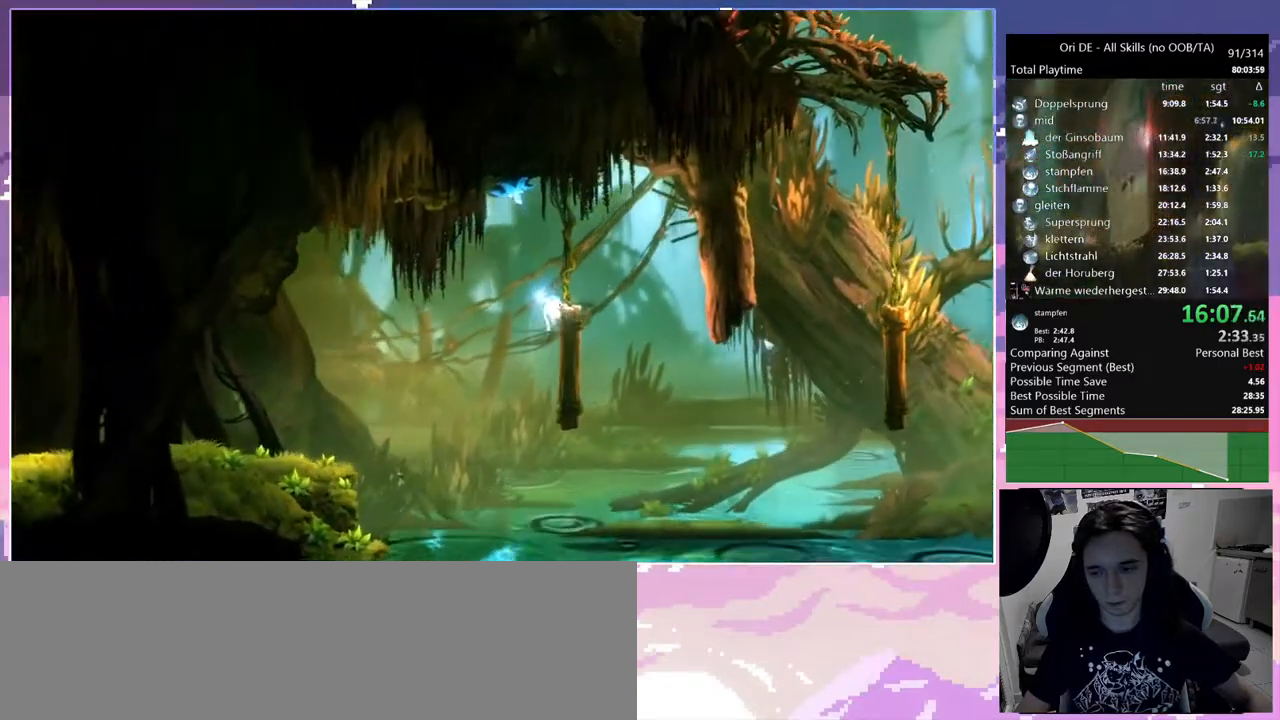
{"keys": ["d", "space"], "mouse": [], "events": []}
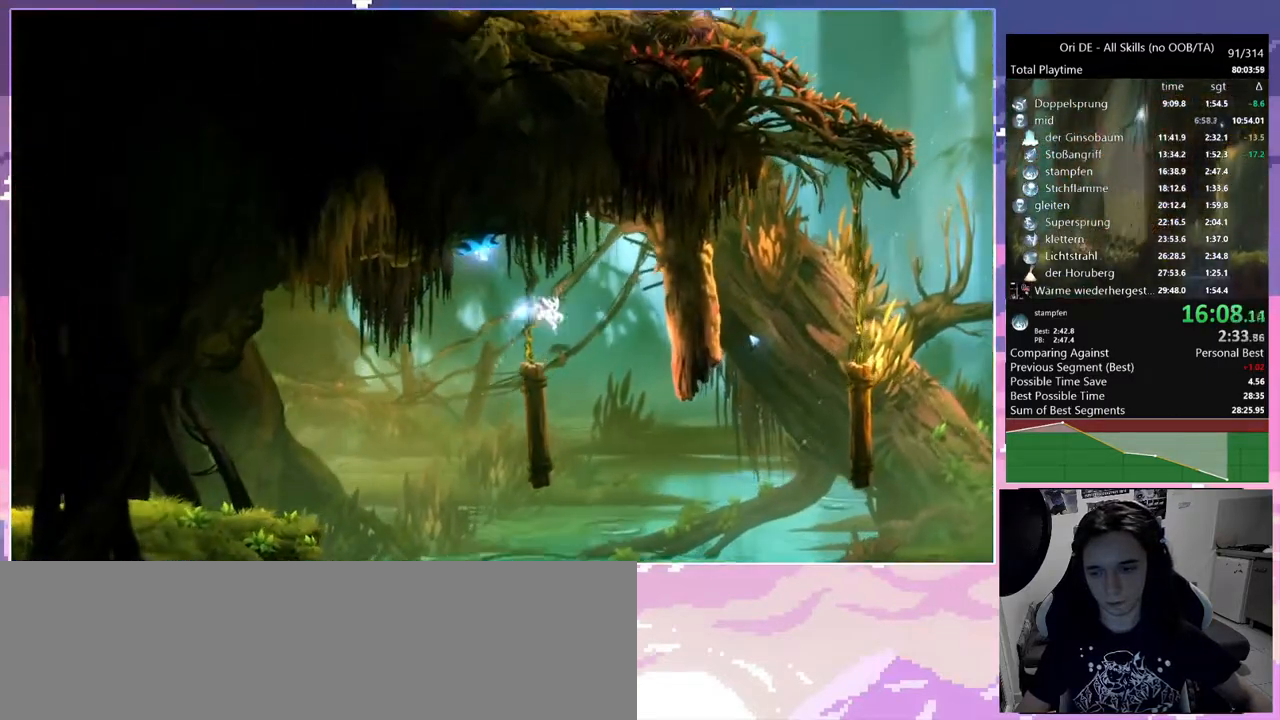
{"keys": ["d"], "mouse": [], "events": [[50, "space", "up"]]}
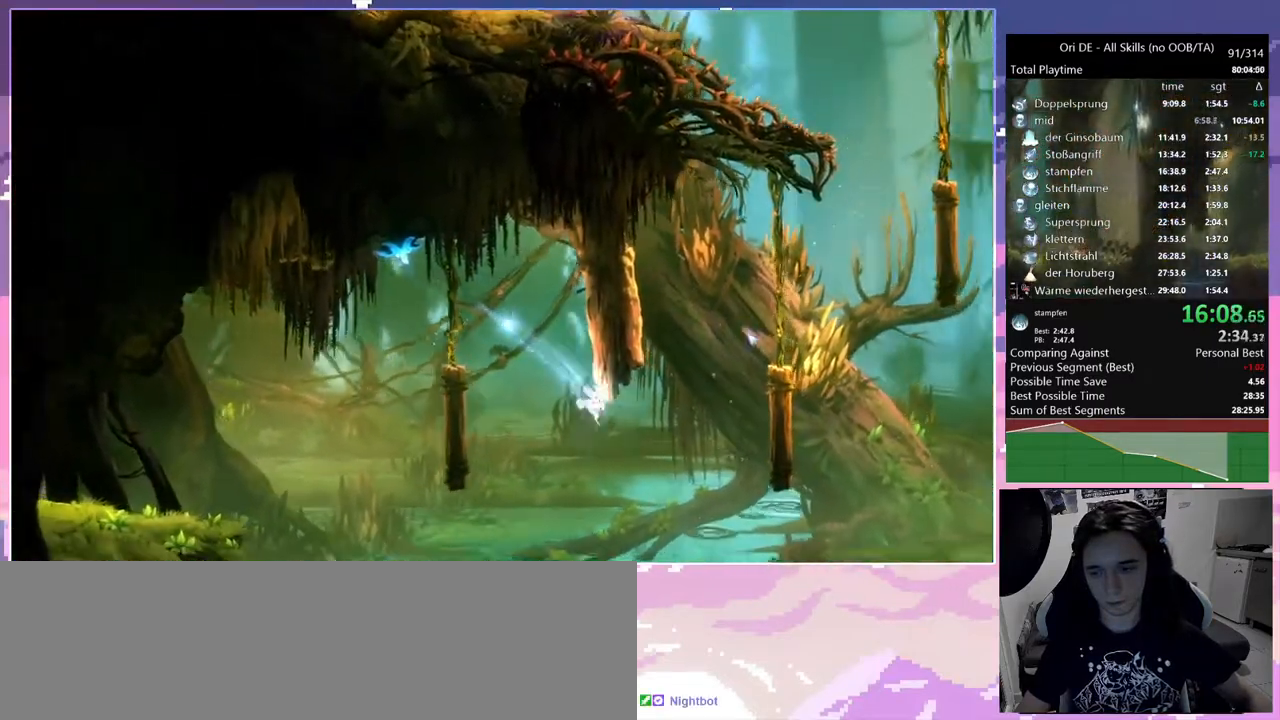
{"keys": ["d", "space"], "mouse": [], "events": [[217, "space", "down"]]}
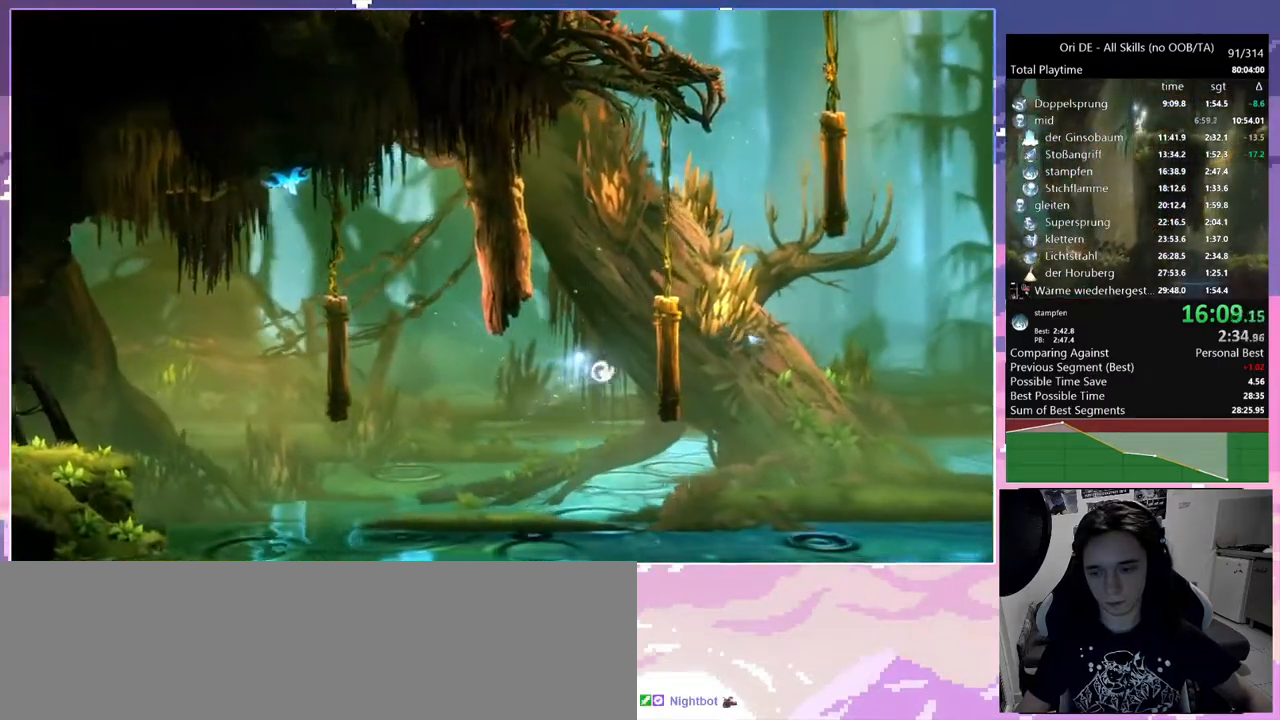
{"keys": ["d", "space"], "mouse": [], "events": [[217, "space", "up"], [267, "space", "down"]]}
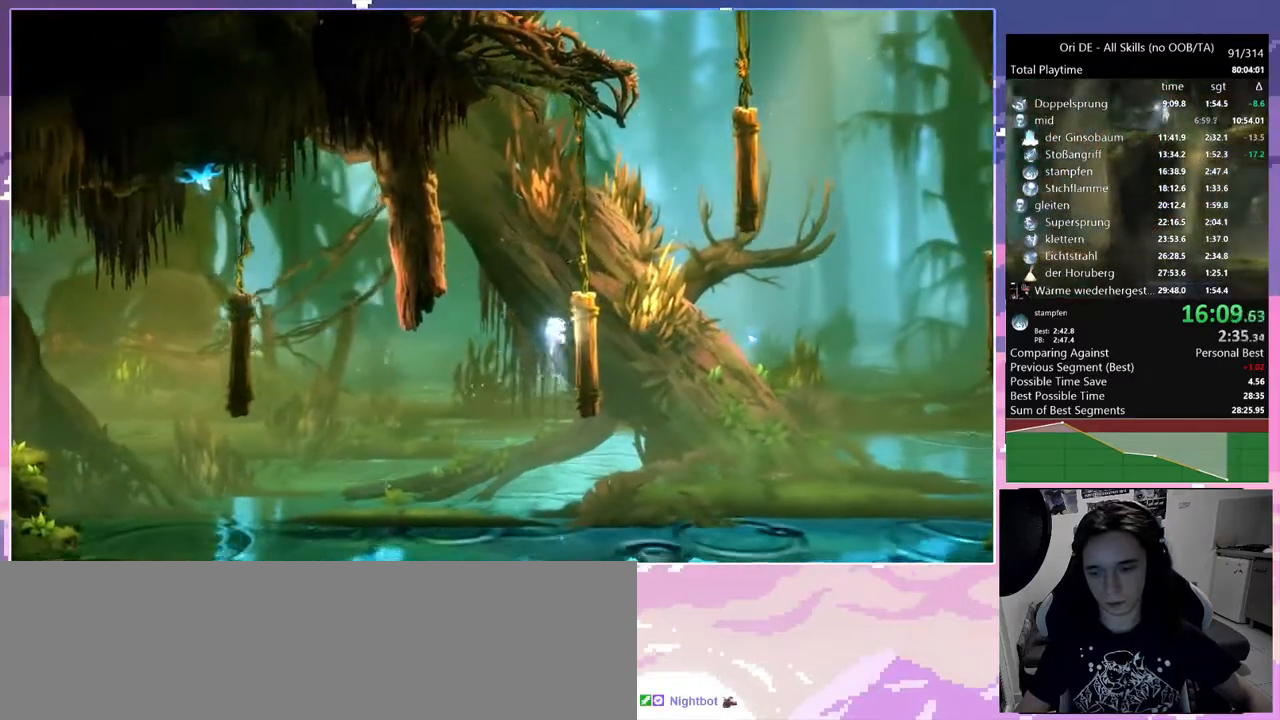
{"keys": ["d"], "mouse": [], "events": [[100, "space", "up"], [150, "d", "up"], [200, "space", "down"], [250, "d", "down"], [417, "space", "up"]]}
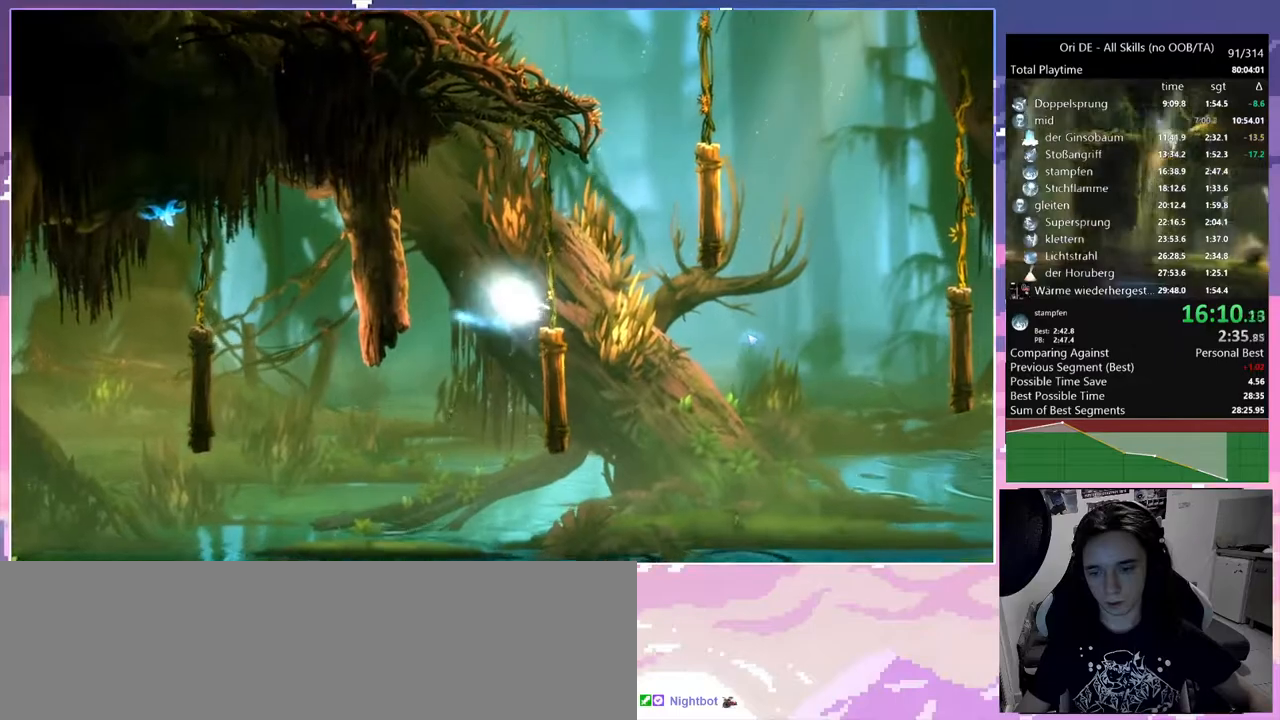
{"keys": ["d", "space"], "mouse": [], "events": [[200, "mouse_mb4", "down"], [250, "mouse_mb4", "up"], [250, "space", "down"], [400, "space", "up"], [450, "space", "down"]]}